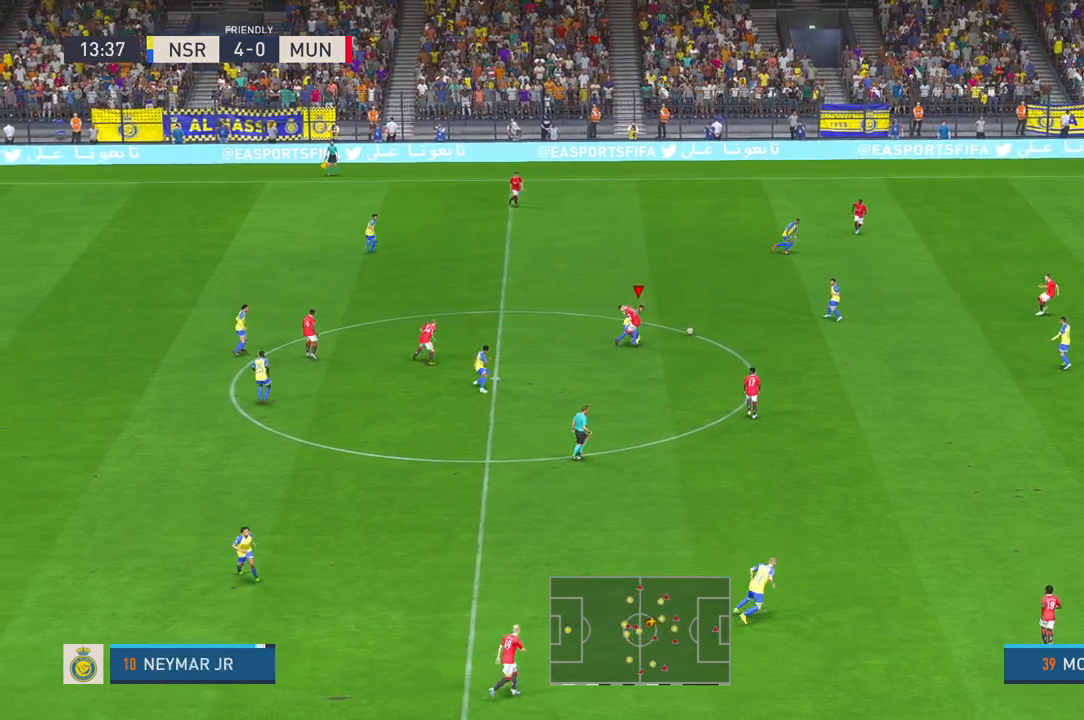
Gameplay with a controller (Xbox layout); each line is a JSON object with the inputs held at the frame after it. "events" lists button and stick changes between this image and that frame as [ms after this image, input, new state], when the widget could be followed in between. Not read: L3 R3.
{"buttons": [], "left_stick": "right", "right_stick": "center", "events": []}
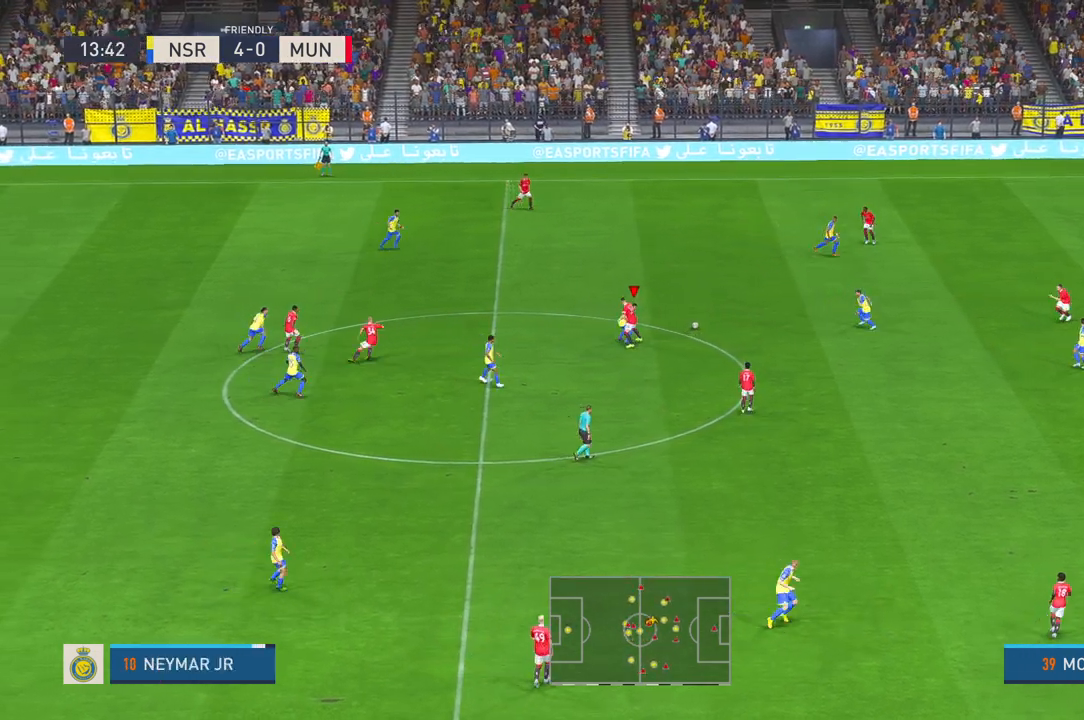
{"buttons": [], "left_stick": "right", "right_stick": "center", "events": []}
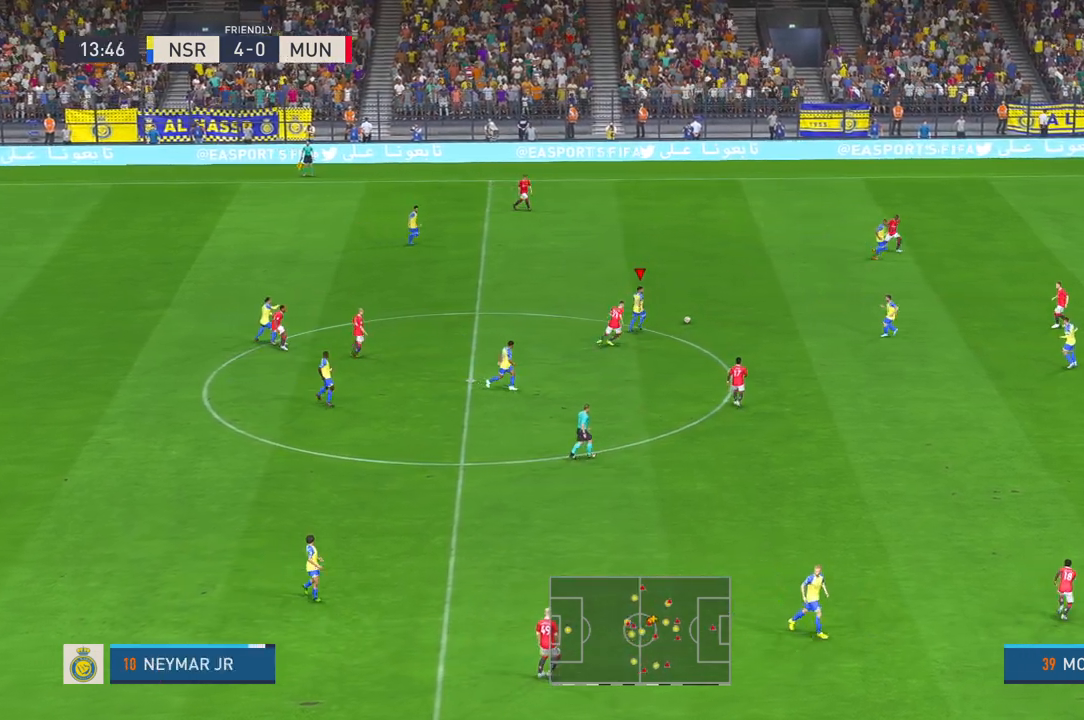
{"buttons": [], "left_stick": "down-right", "right_stick": "center", "events": [[267, "left_stick", "down-right"]]}
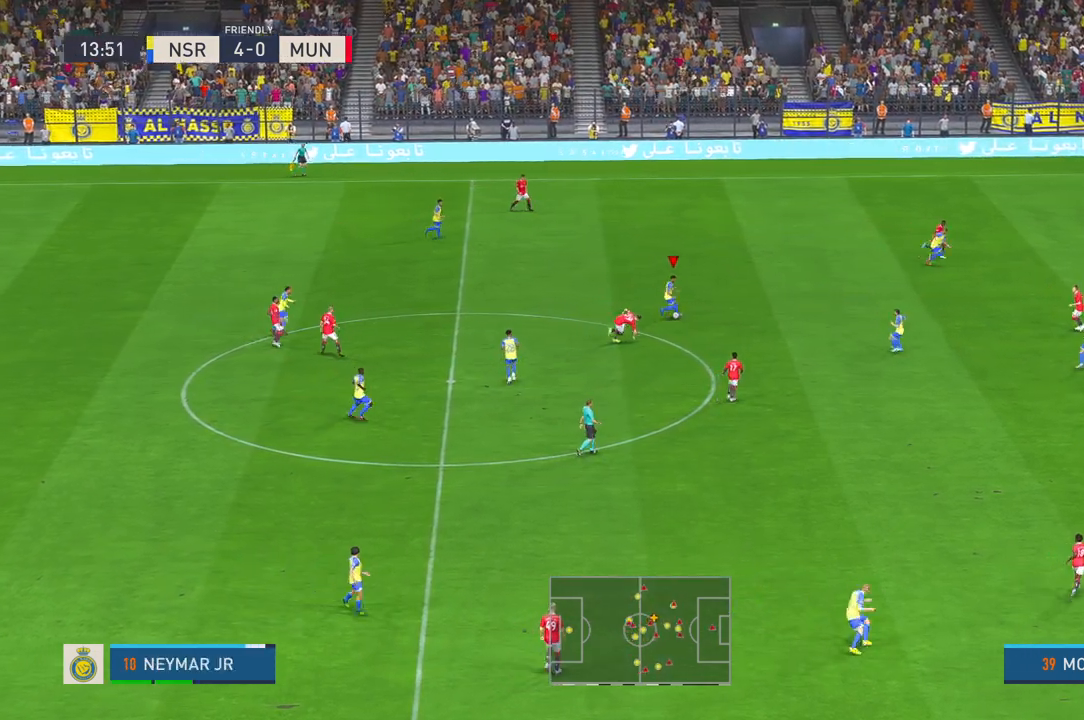
{"buttons": ["R2"], "left_stick": "down-right", "right_stick": "center", "events": [[183, "R2", "down"], [250, "R2", "up"], [500, "R2", "down"]]}
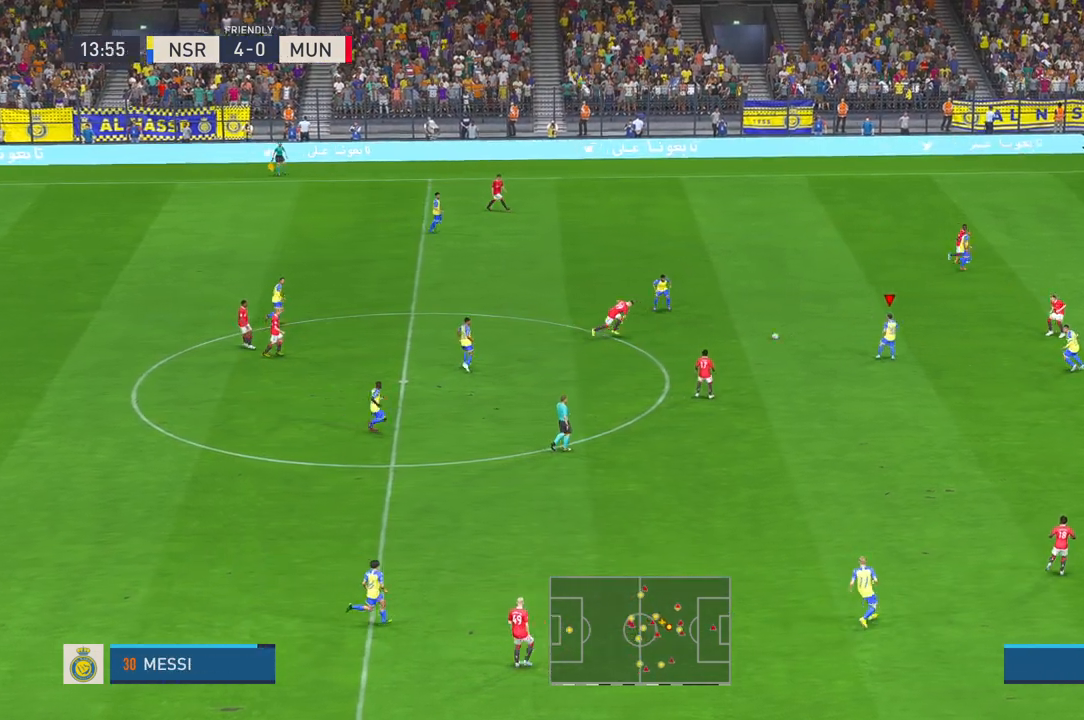
{"buttons": [], "left_stick": "down-right", "right_stick": "center", "events": [[67, "R2", "up"]]}
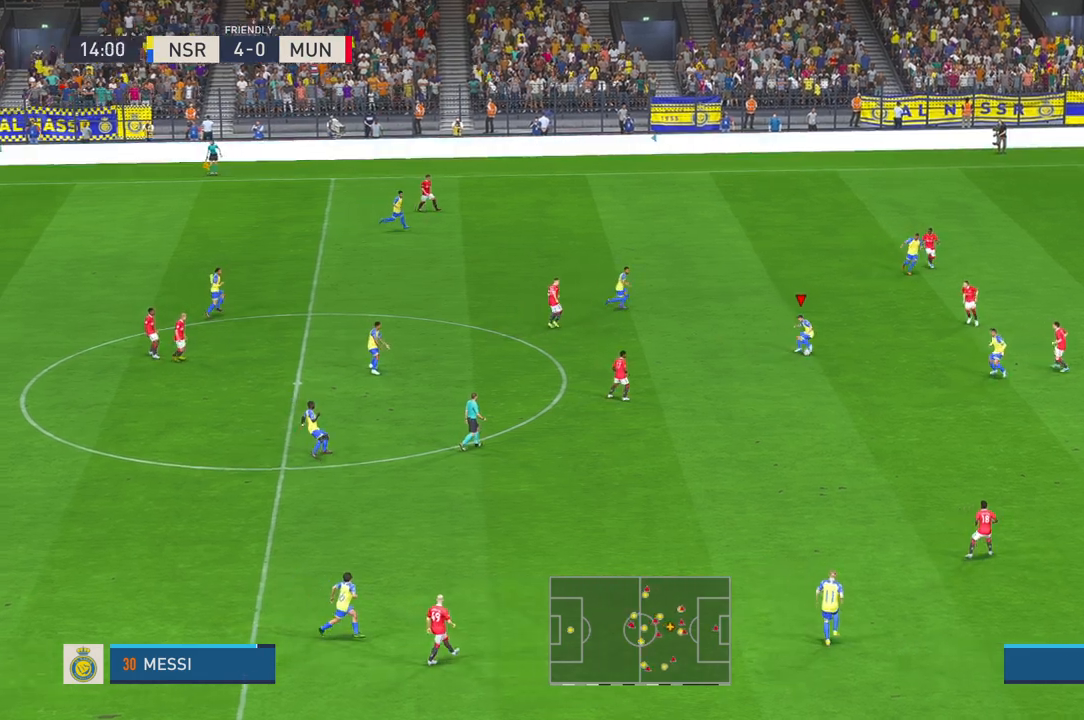
{"buttons": [], "left_stick": "down-right", "right_stick": "center", "events": []}
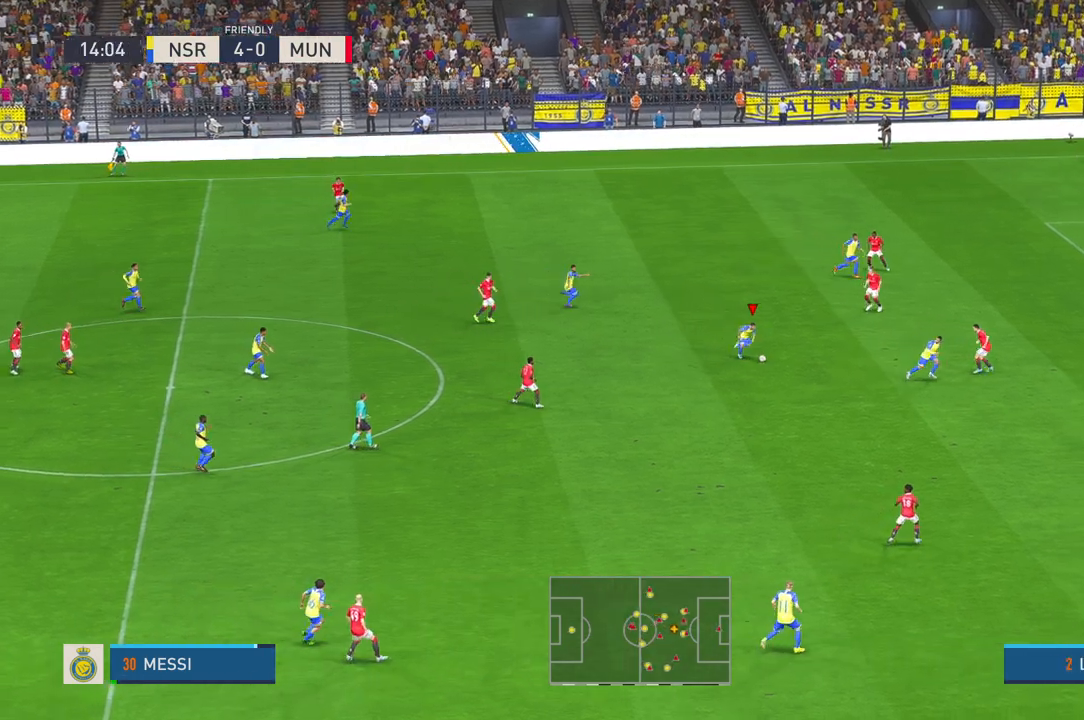
{"buttons": ["R2"], "left_stick": "down-right", "right_stick": "center", "events": [[367, "R2", "down"]]}
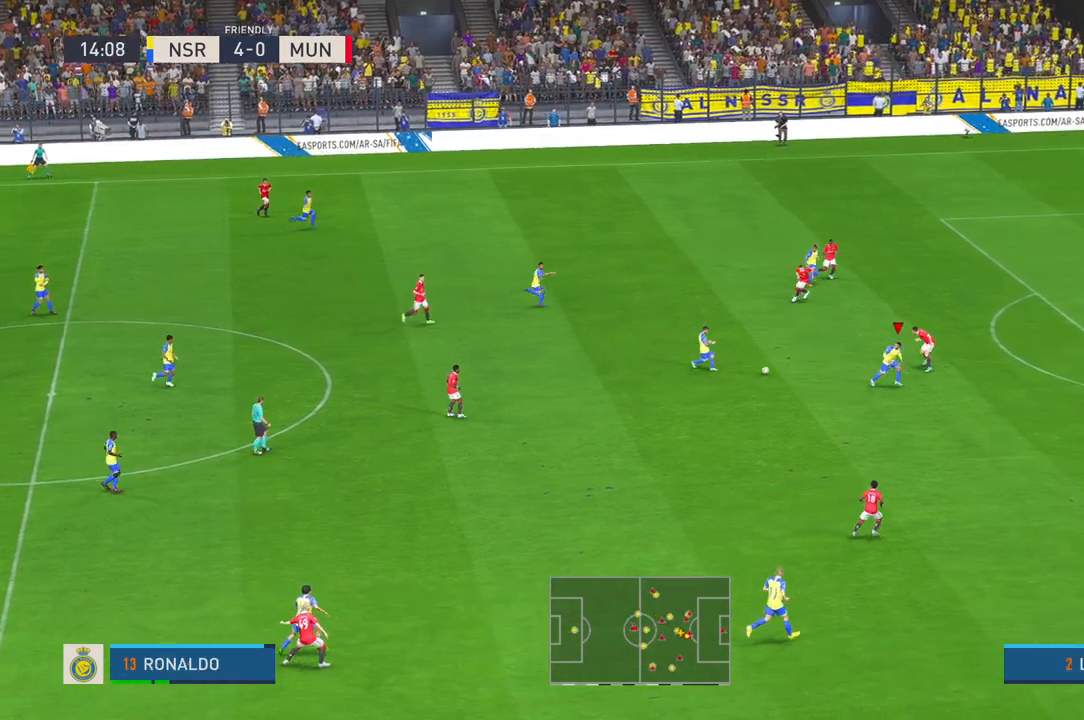
{"buttons": [], "left_stick": "right", "right_stick": "center", "events": [[400, "left_stick", "right"], [417, "R2", "up"]]}
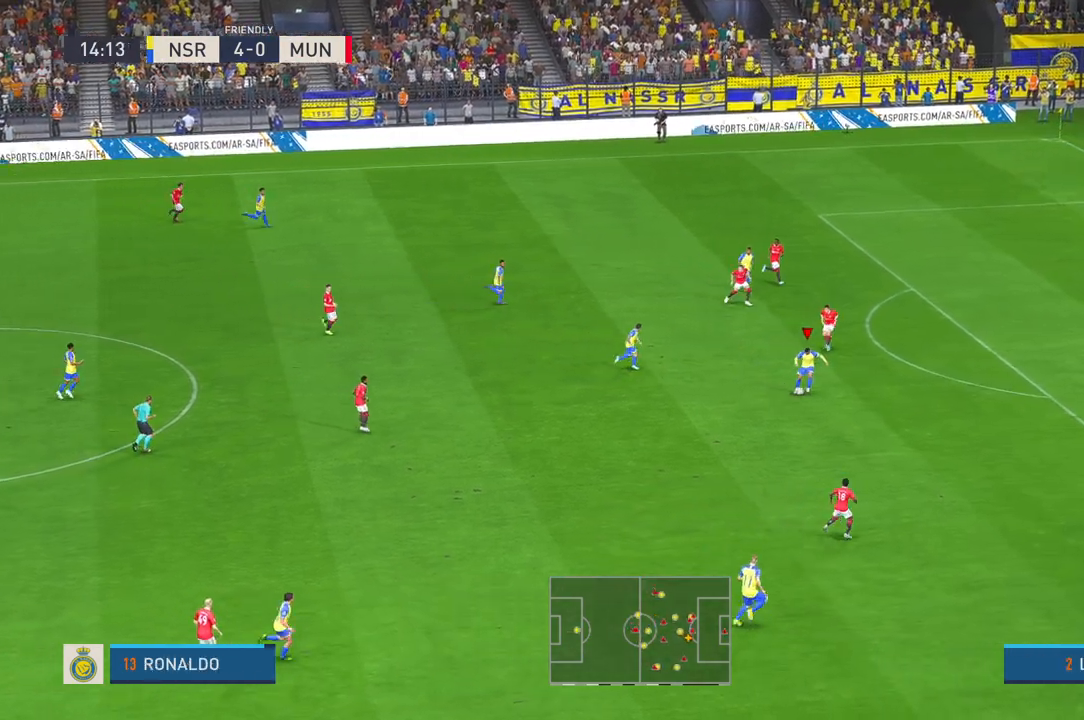
{"buttons": [], "left_stick": "right", "right_stick": "center", "events": [[17, "R1", "down"], [67, "R1", "up"]]}
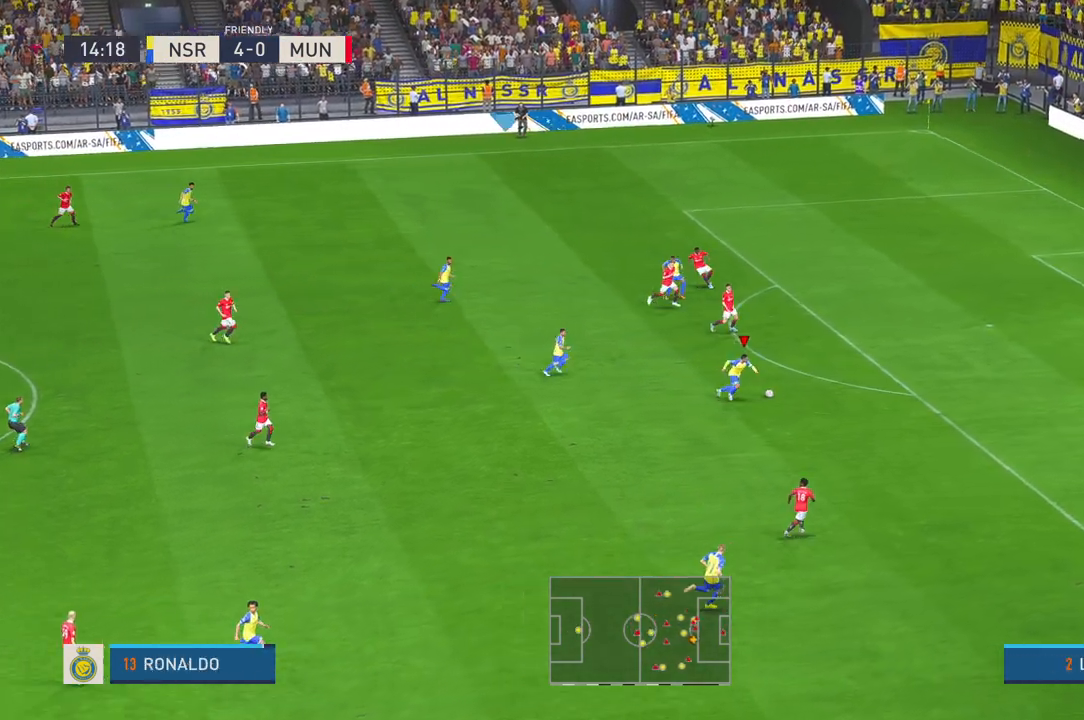
{"buttons": ["R2"], "left_stick": "up-right", "right_stick": "center", "events": [[167, "left_stick", "up-right"], [267, "R2", "down"]]}
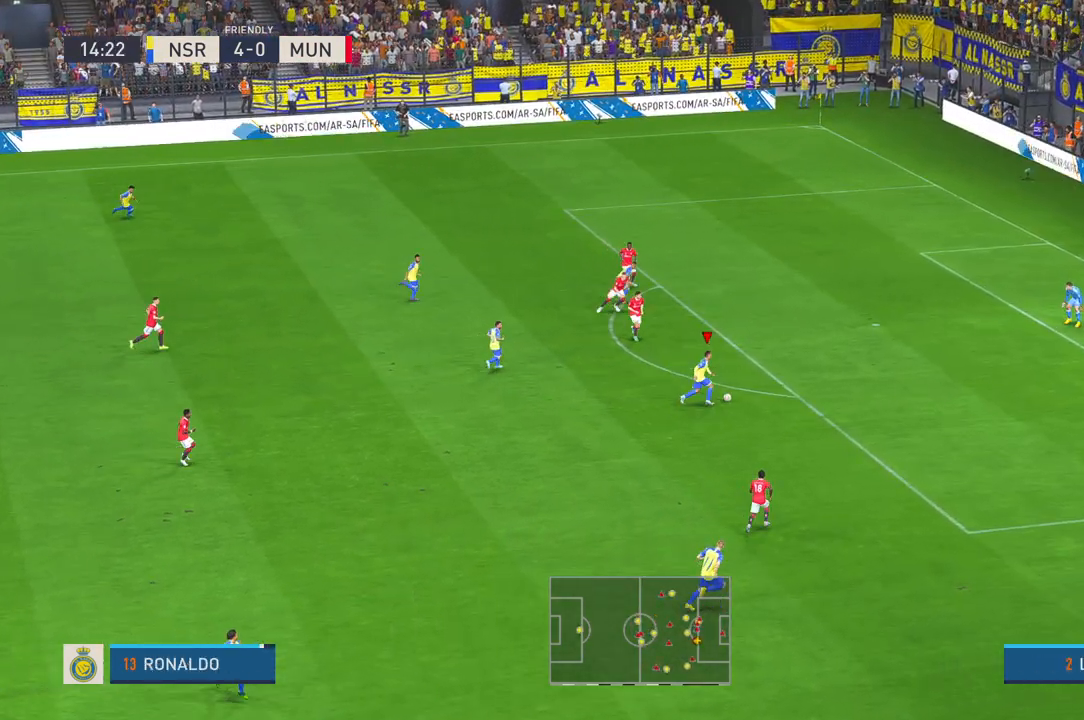
{"buttons": ["R2"], "left_stick": "up-right", "right_stick": "center", "events": []}
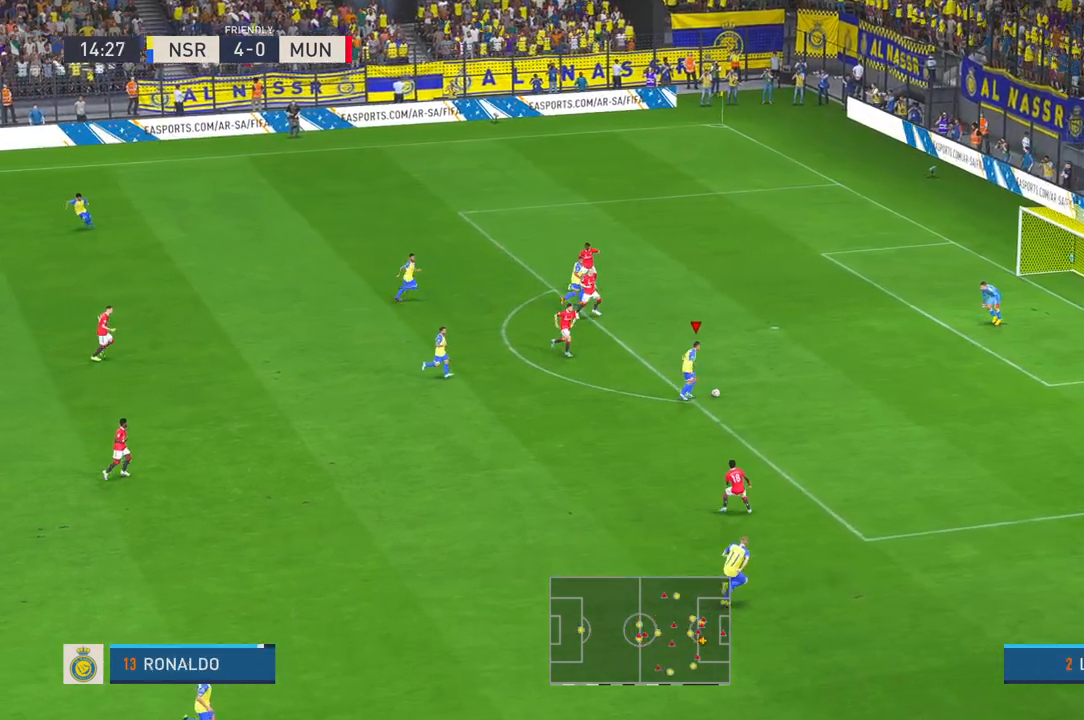
{"buttons": [], "left_stick": "up", "right_stick": "center", "events": [[133, "R2", "up"], [200, "left_stick", "up"]]}
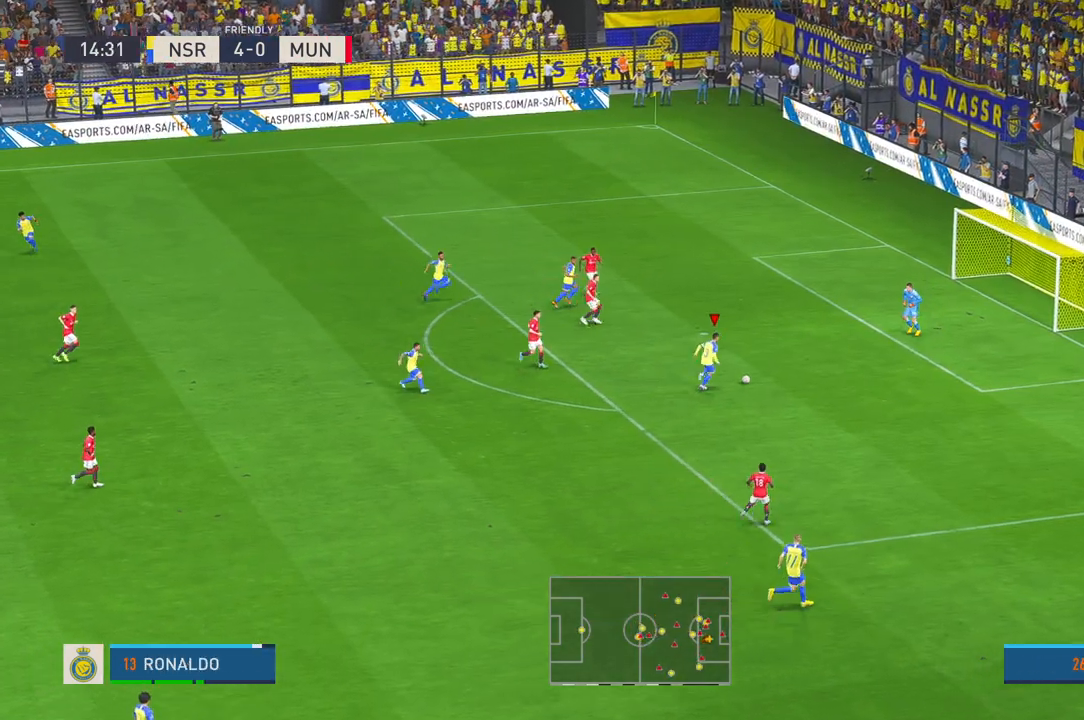
{"buttons": [], "left_stick": "left", "right_stick": "center", "events": [[217, "left_stick", "up-left"], [317, "left_stick", "left"]]}
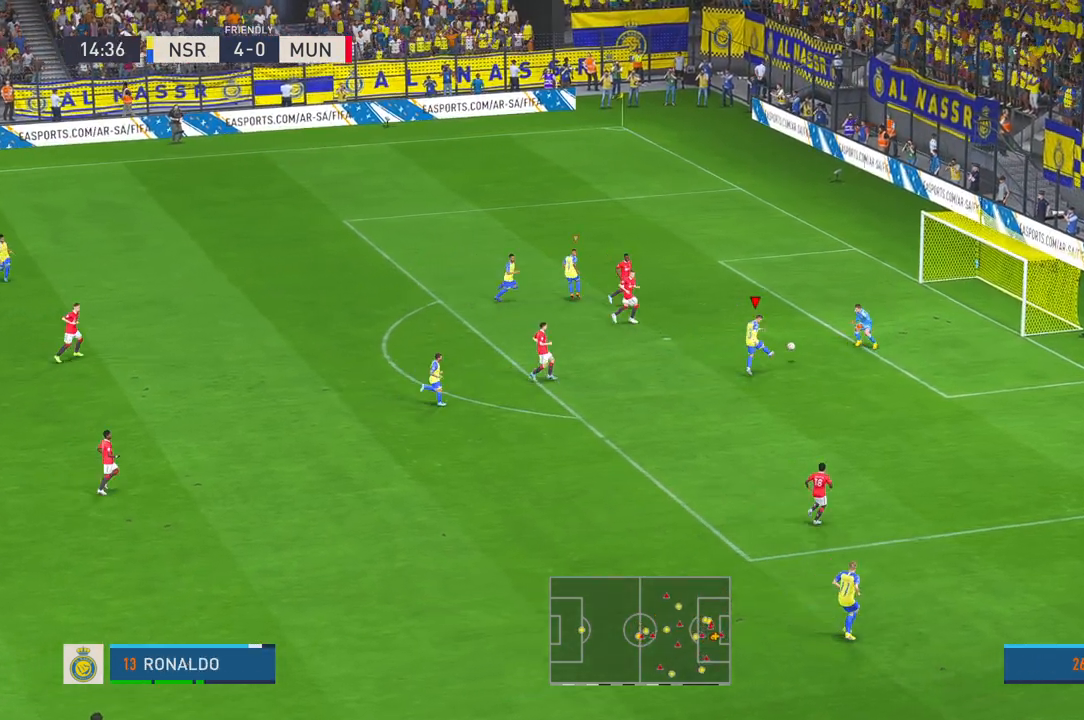
{"buttons": [], "left_stick": "down", "right_stick": "center", "events": [[100, "left_stick", "down-left"], [317, "left_stick", "down"]]}
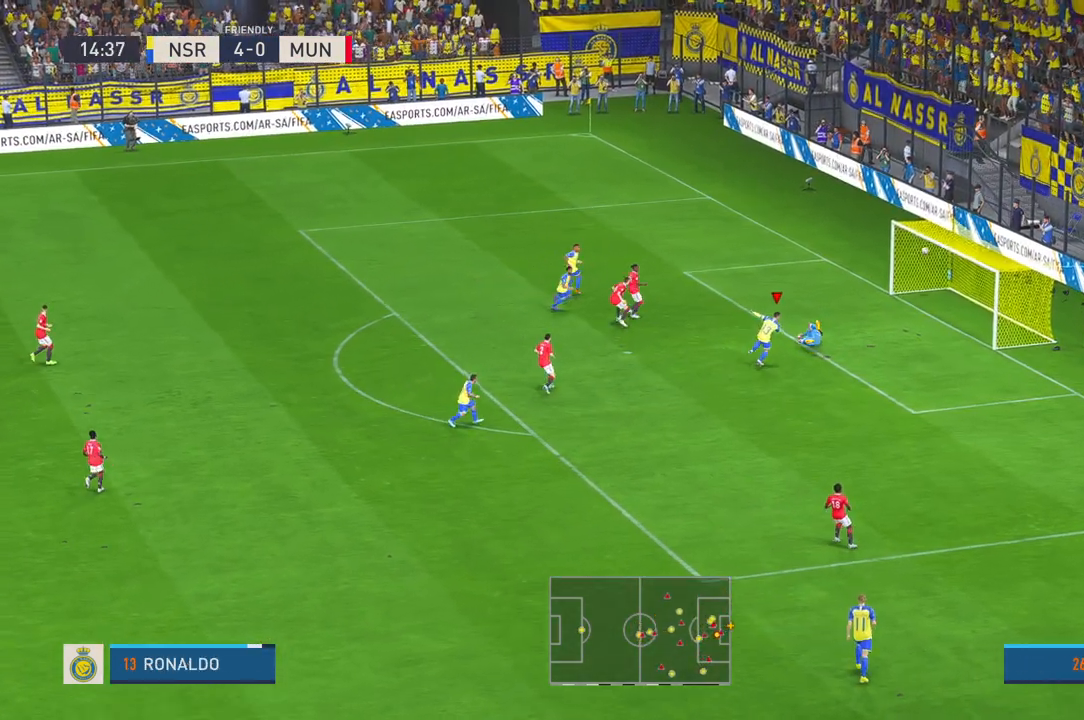
{"buttons": [], "left_stick": "down", "right_stick": "center", "events": []}
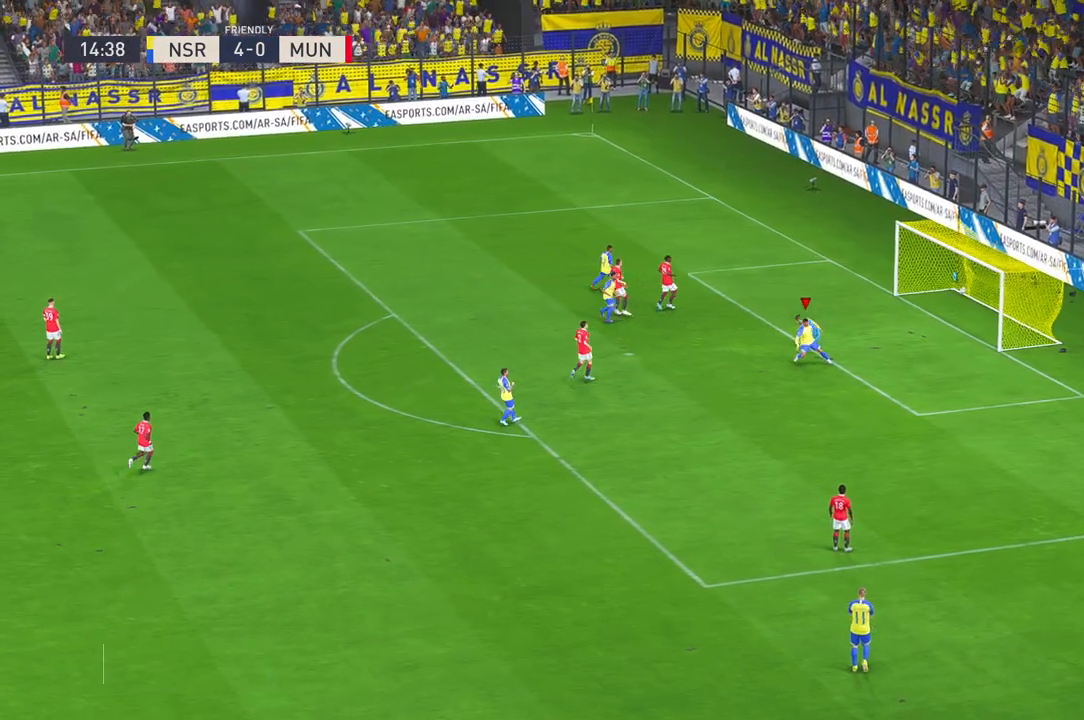
{"buttons": [], "left_stick": "down", "right_stick": "center", "events": [[100, "left_stick", "down-right"], [383, "left_stick", "down"]]}
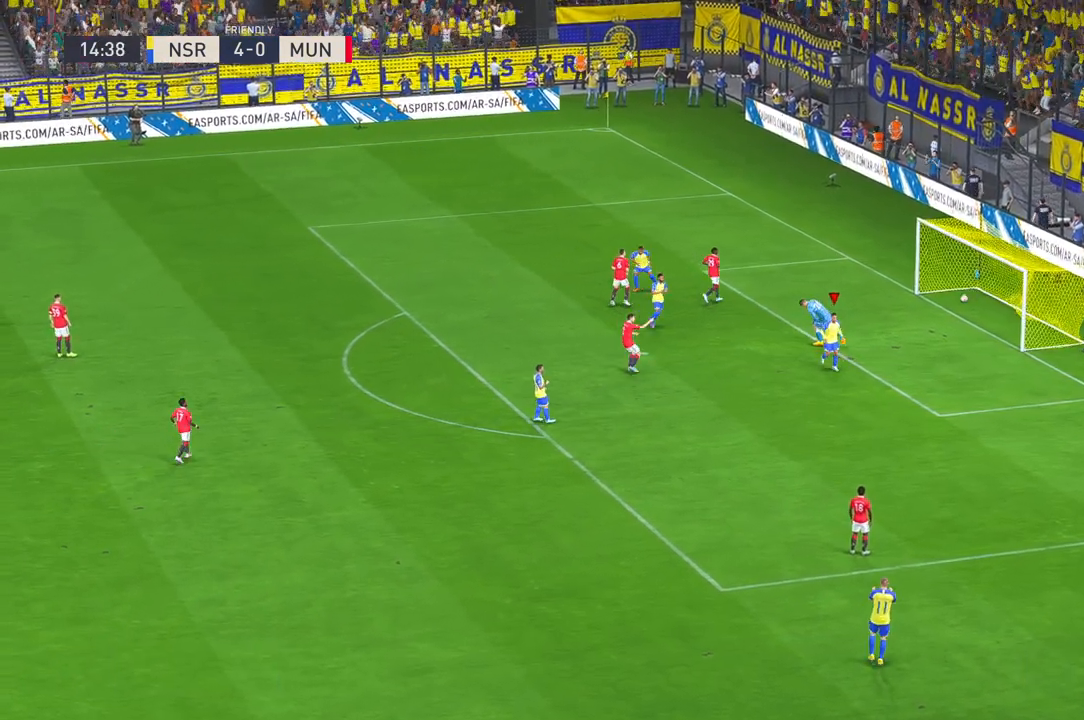
{"buttons": [], "left_stick": "center", "right_stick": "center", "events": [[383, "left_stick", "center"]]}
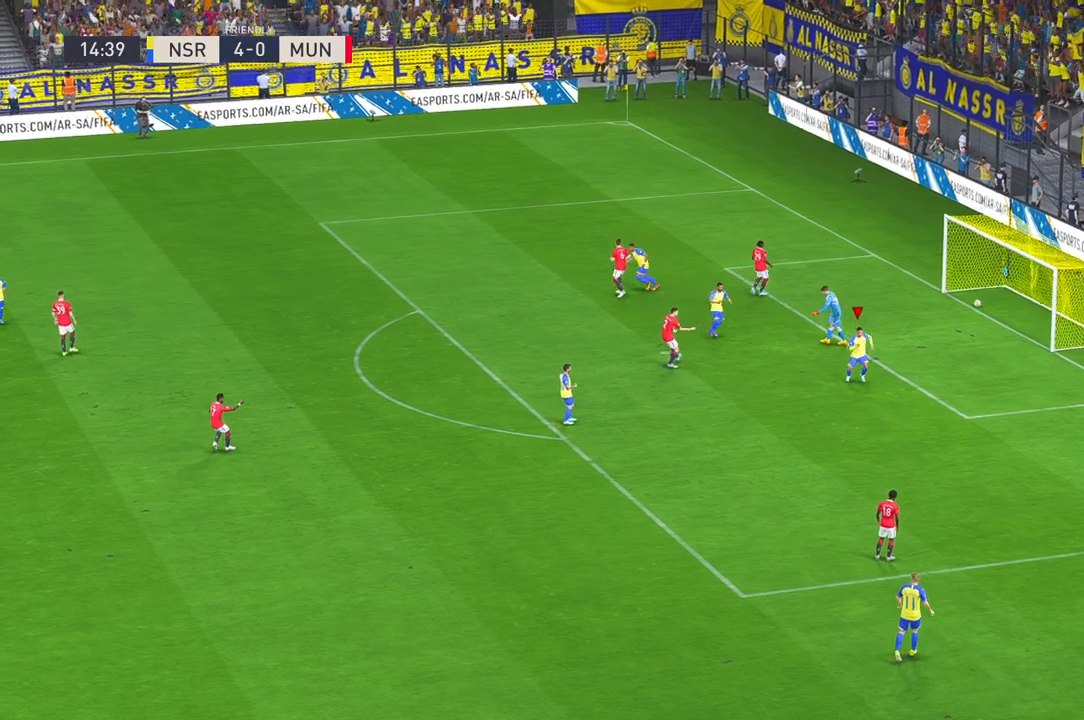
{"buttons": [], "left_stick": "center", "right_stick": "center", "events": []}
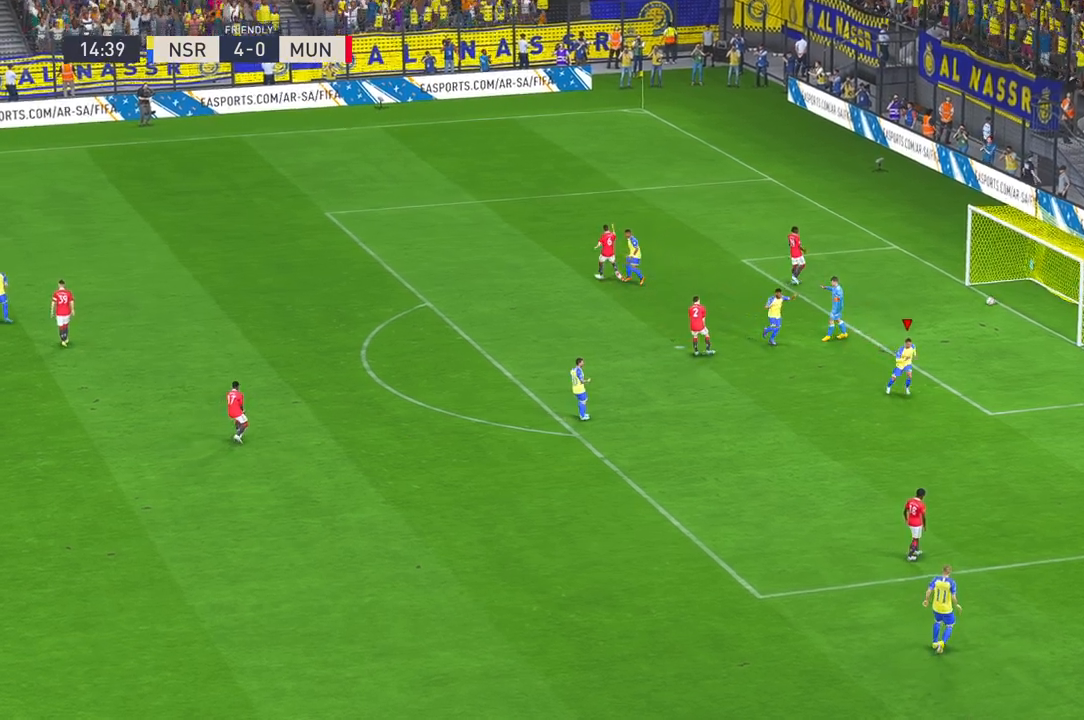
{"buttons": [], "left_stick": "center", "right_stick": "center", "events": []}
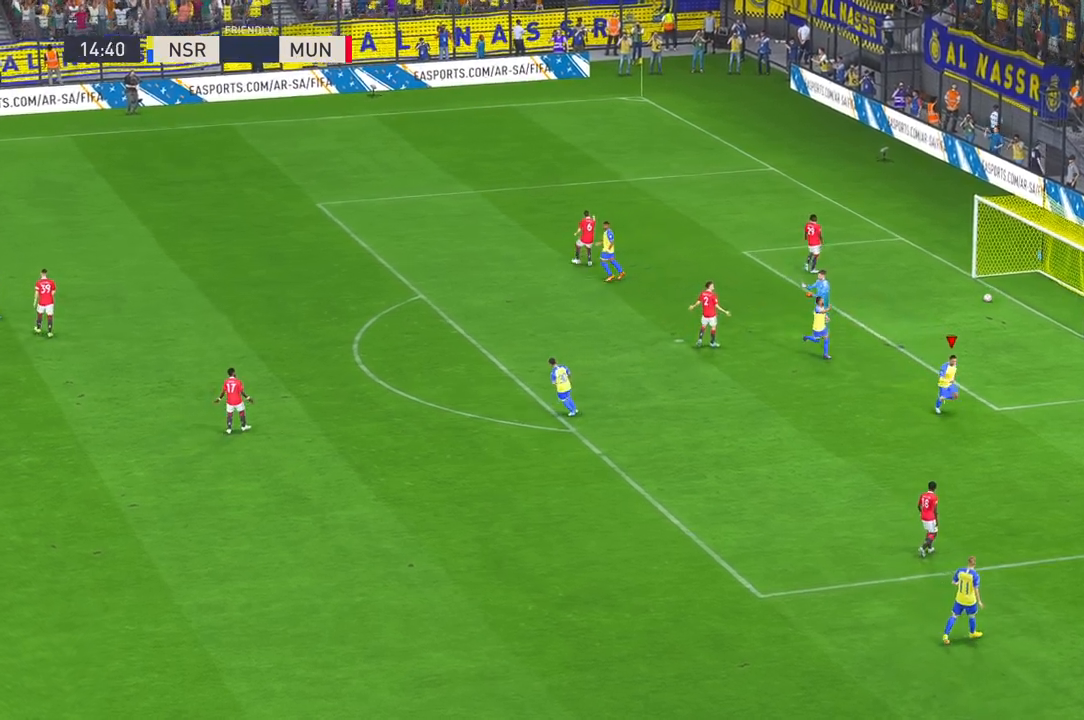
{"buttons": [], "left_stick": "center", "right_stick": "center", "events": []}
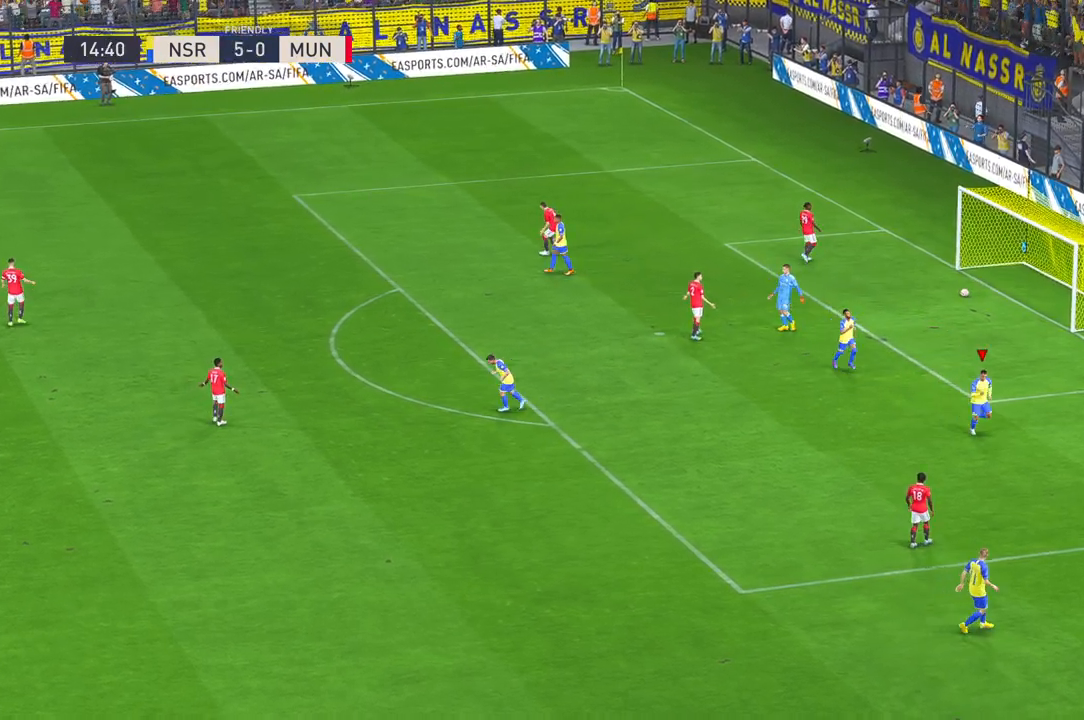
{"buttons": [], "left_stick": "center", "right_stick": "center", "events": []}